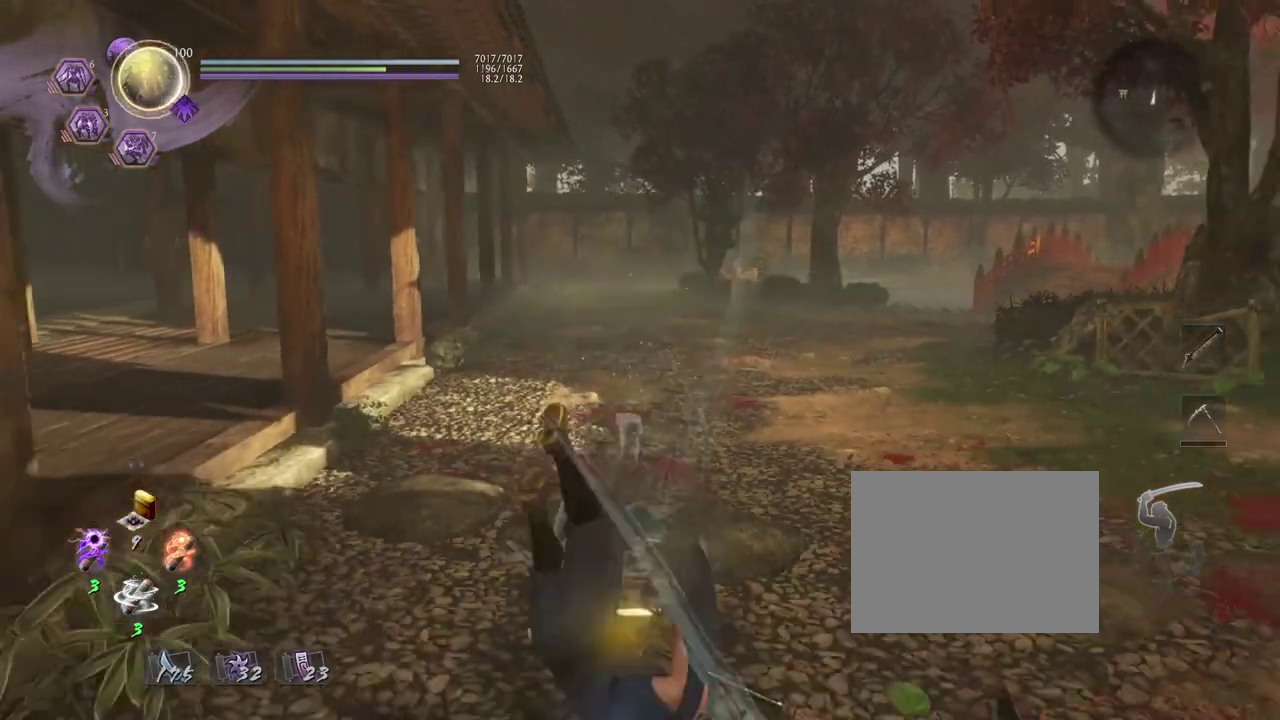
Gameplay with a controller (PlayStation layout); each line is a JSON object with the inputs held at the frame after it (dt_ms = milliseconds from this image to that frame). "events" lists button and stick changes between this image and that frame as [ms after this image, input, new state], when the widget could be followed in between. Not read: TOUCHPAD.
{"dt_ms": 800, "buttons": [], "left_stick": "center", "right_stick": "center", "events": [[17, "SQUARE", "down"], [133, "SQUARE", "up"], [250, "SQUARE", "down"], [333, "SQUARE", "up"]]}
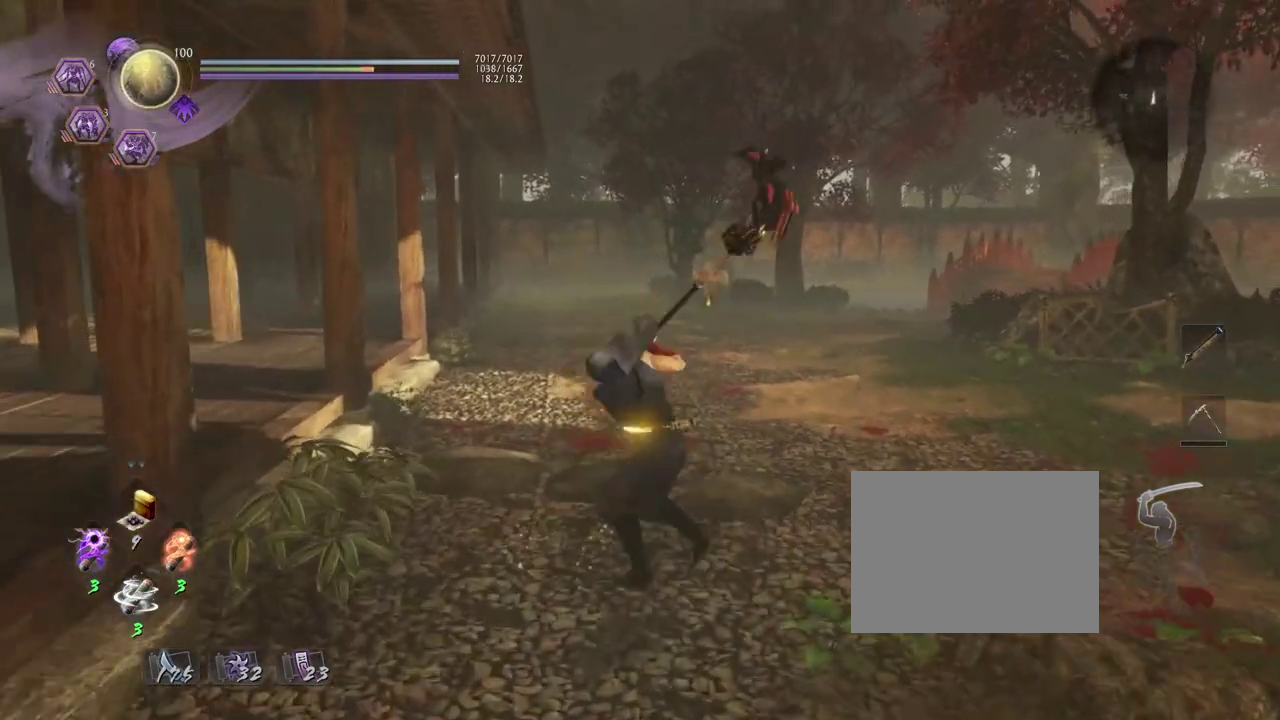
{"dt_ms": 400, "buttons": [], "left_stick": "center", "right_stick": "center", "events": []}
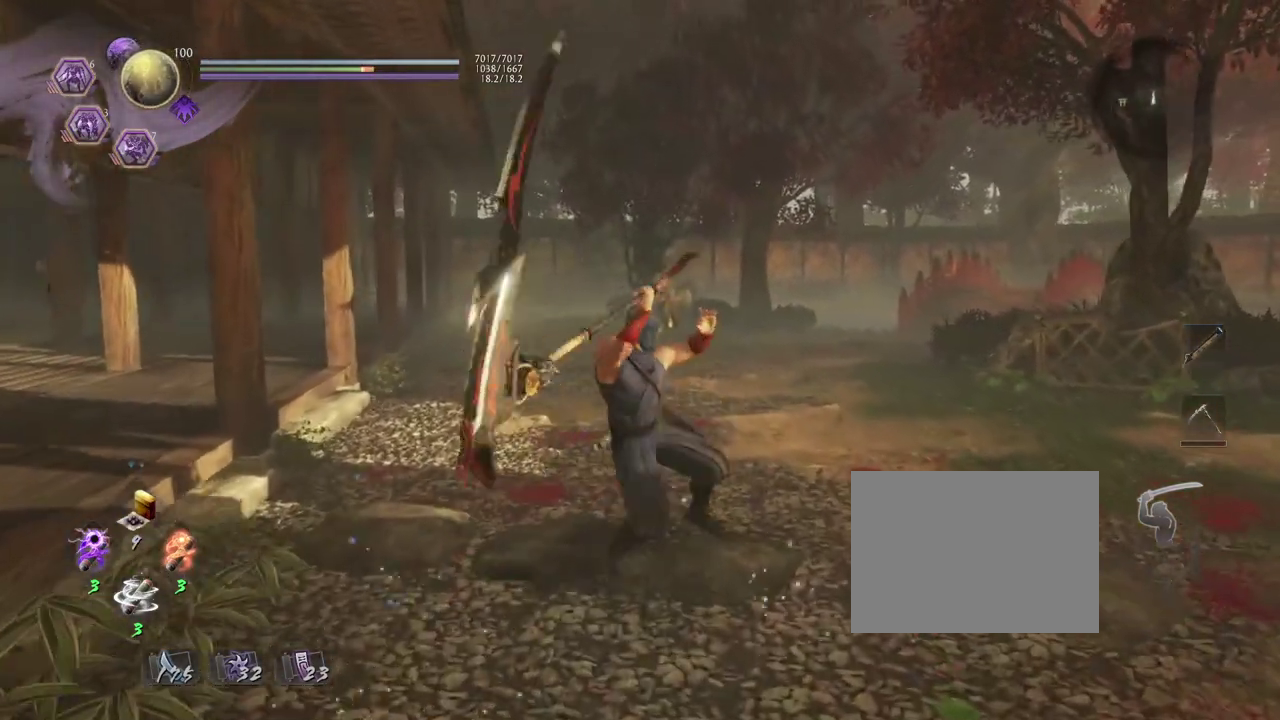
{"dt_ms": 400, "buttons": [], "left_stick": "center", "right_stick": "center", "events": [[150, "R1", "down"], [283, "R1", "up"]]}
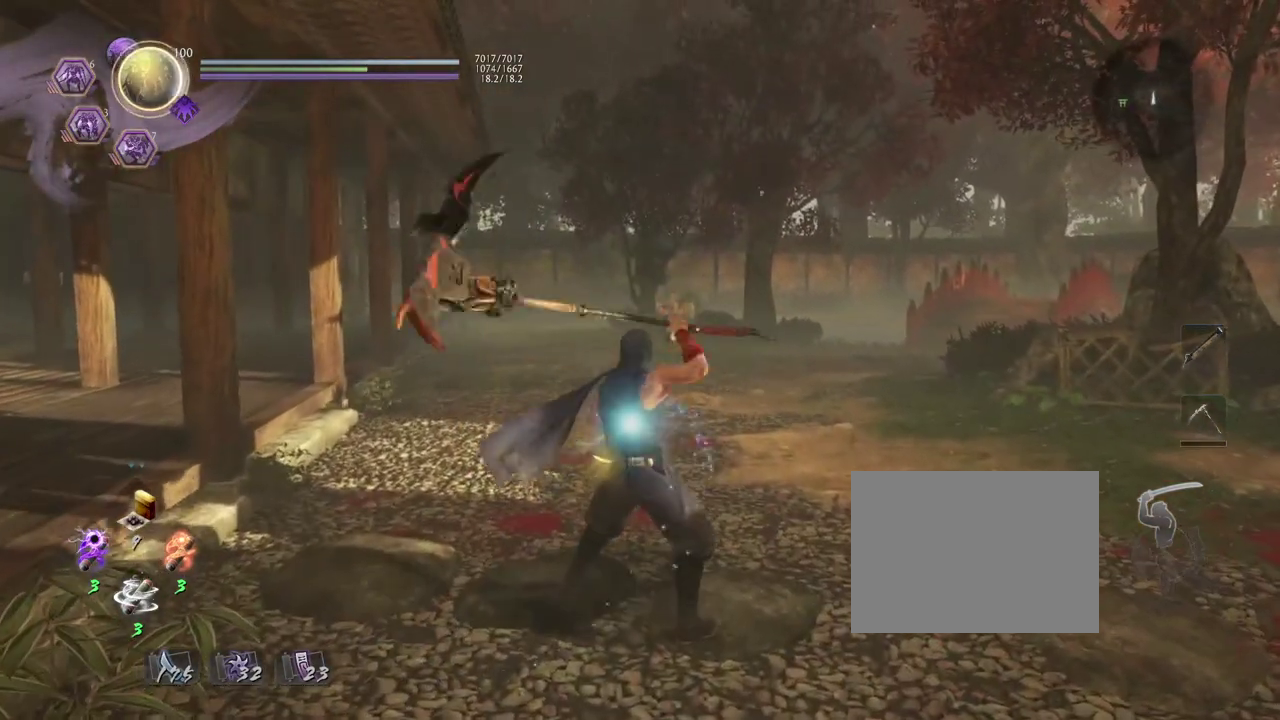
{"dt_ms": 700, "buttons": ["SQUARE"], "left_stick": "center", "right_stick": "center", "events": [[67, "SQUARE", "down"], [167, "SQUARE", "up"], [667, "SQUARE", "down"]]}
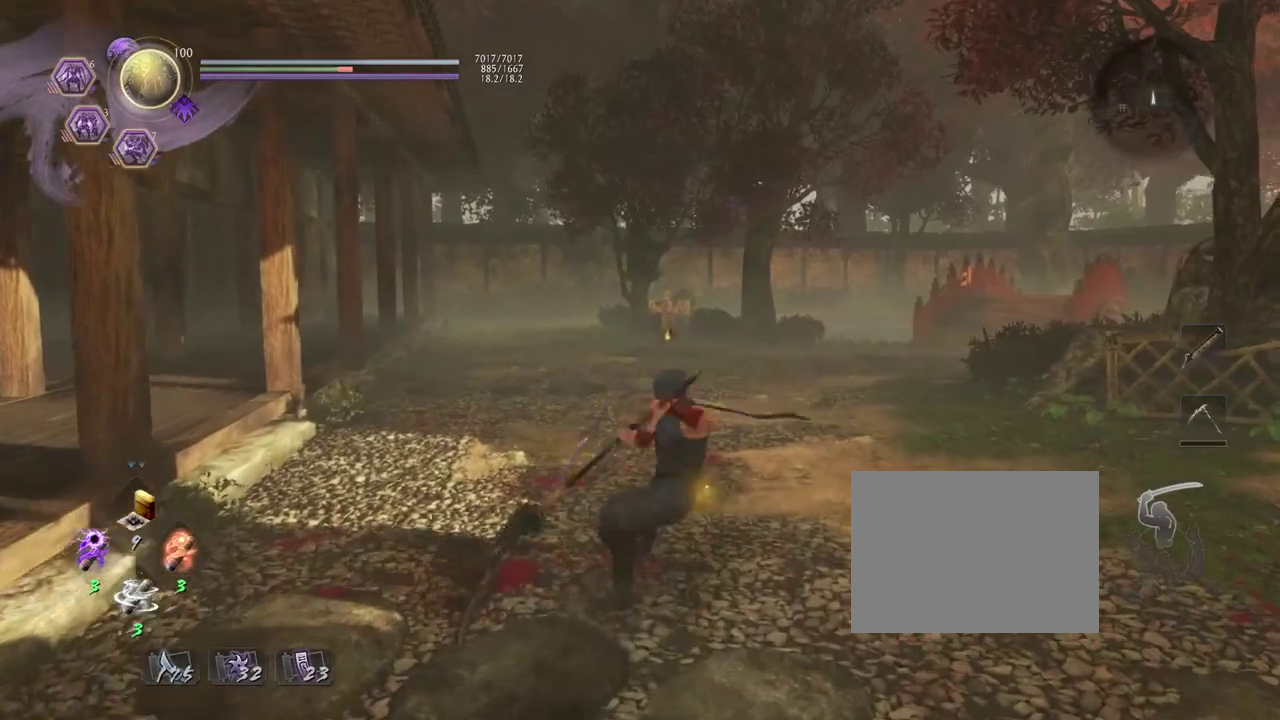
{"dt_ms": 400, "buttons": [], "left_stick": "center", "right_stick": "center", "events": [[83, "SQUARE", "up"]]}
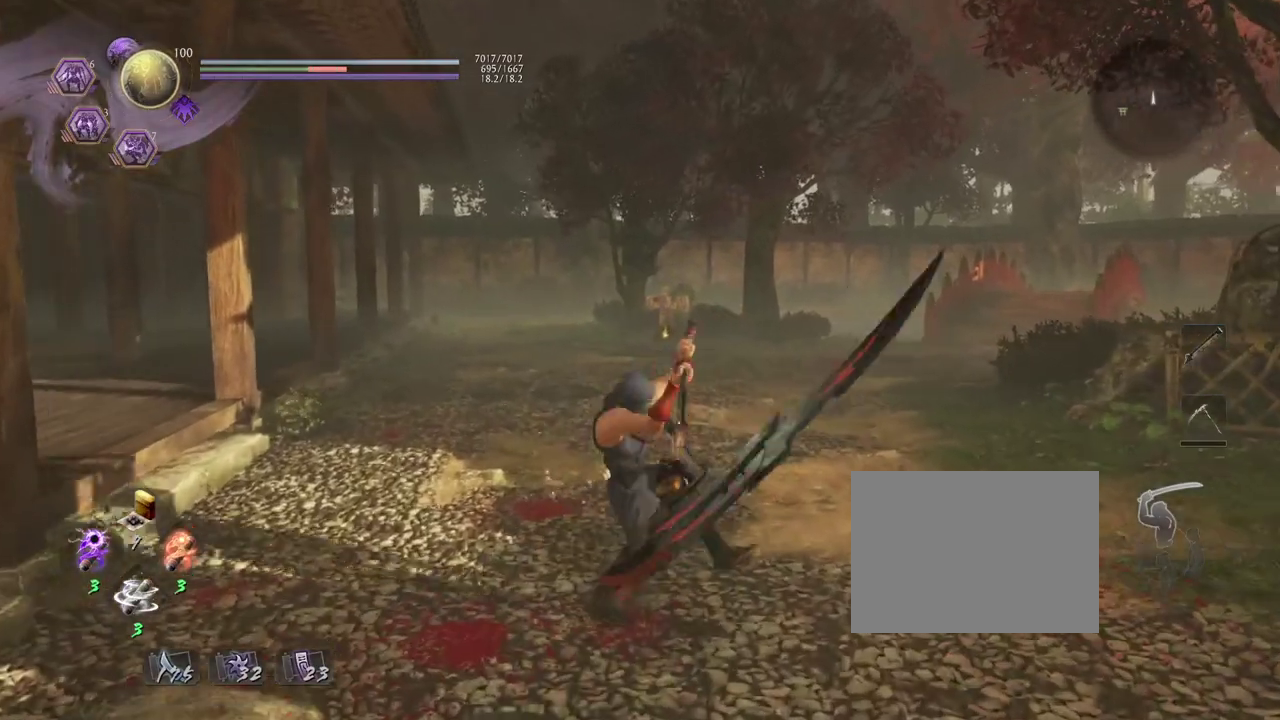
{"dt_ms": 400, "buttons": [], "left_stick": "center", "right_stick": "center", "events": []}
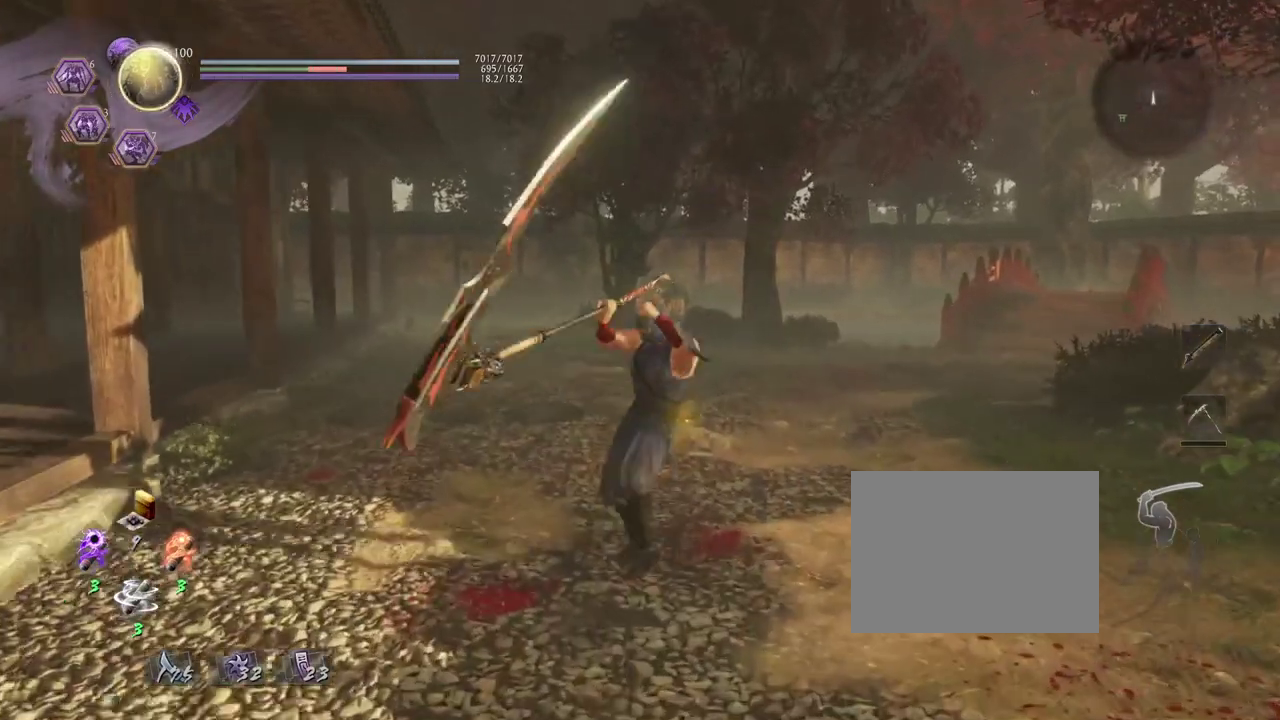
{"dt_ms": 700, "buttons": [], "left_stick": "center", "right_stick": "center", "events": [[517, "R1", "down"], [650, "R1", "up"]]}
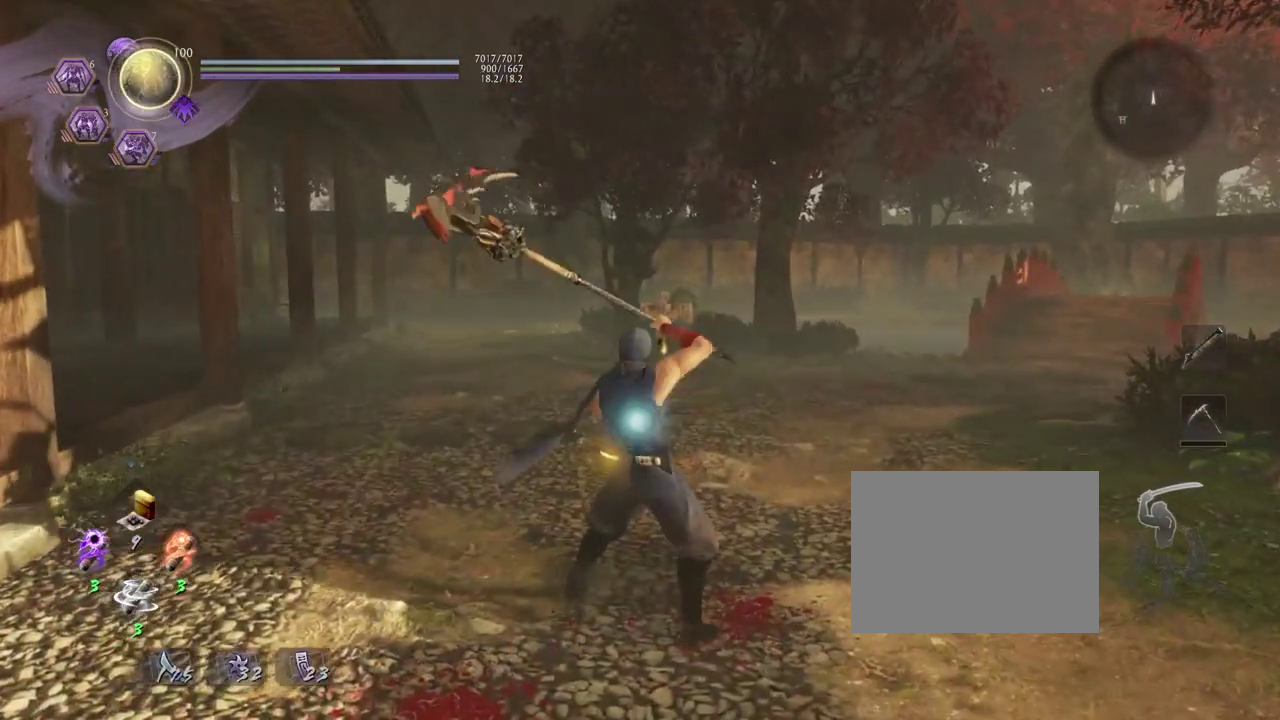
{"dt_ms": 400, "buttons": [], "left_stick": "center", "right_stick": "down-left", "events": [[250, "right_stick", "down-left"]]}
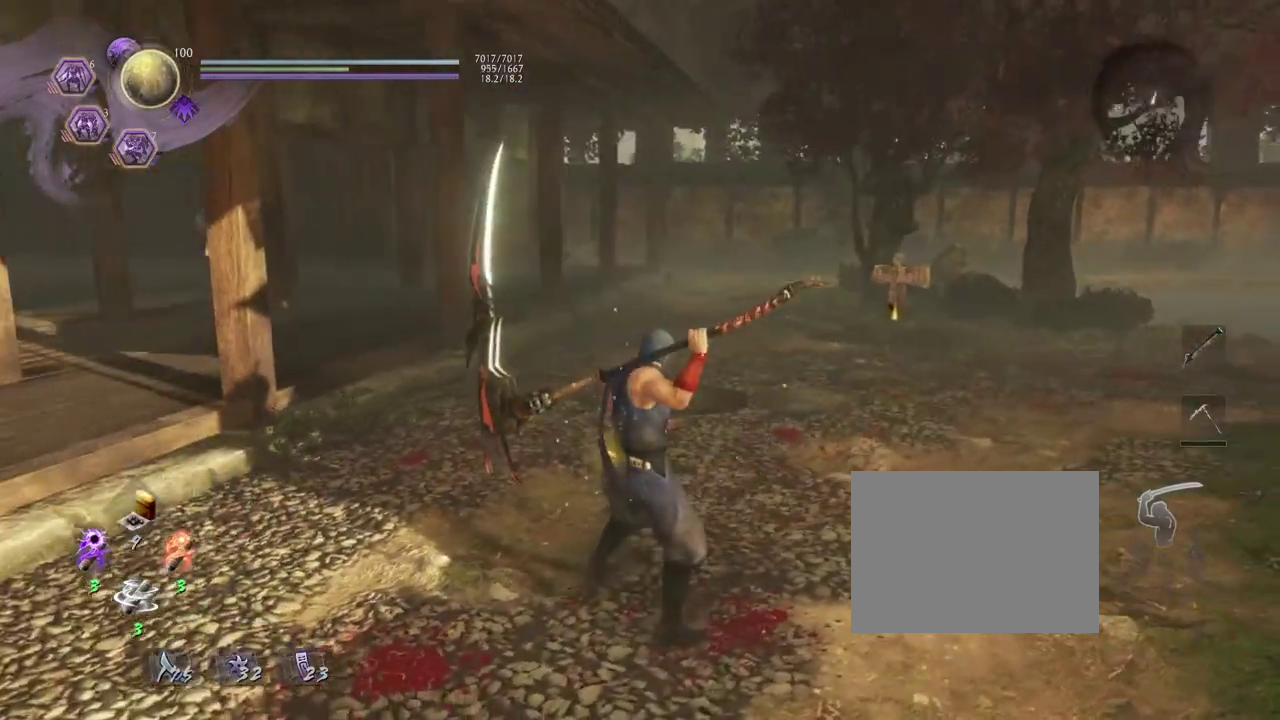
{"dt_ms": 500, "buttons": [], "left_stick": "up", "right_stick": "center", "events": [[33, "right_stick", "center"], [467, "left_stick", "up"]]}
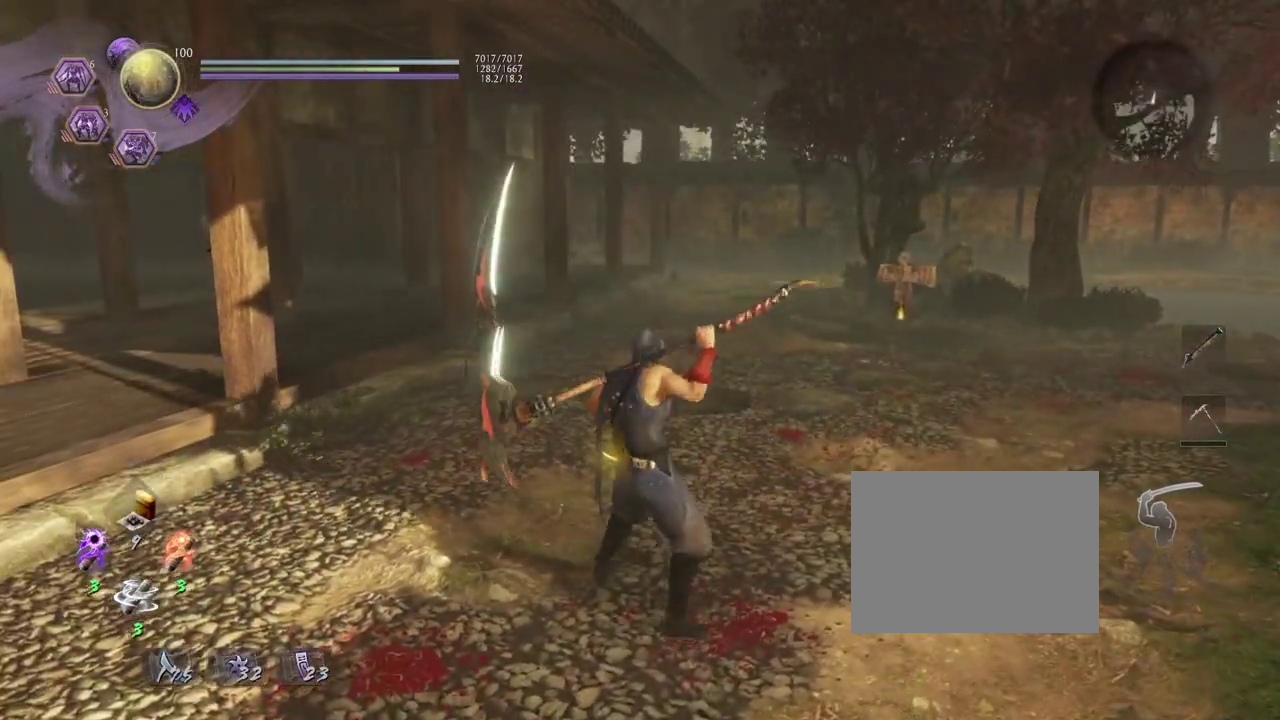
{"dt_ms": 400, "buttons": [], "left_stick": "up", "right_stick": "center", "events": []}
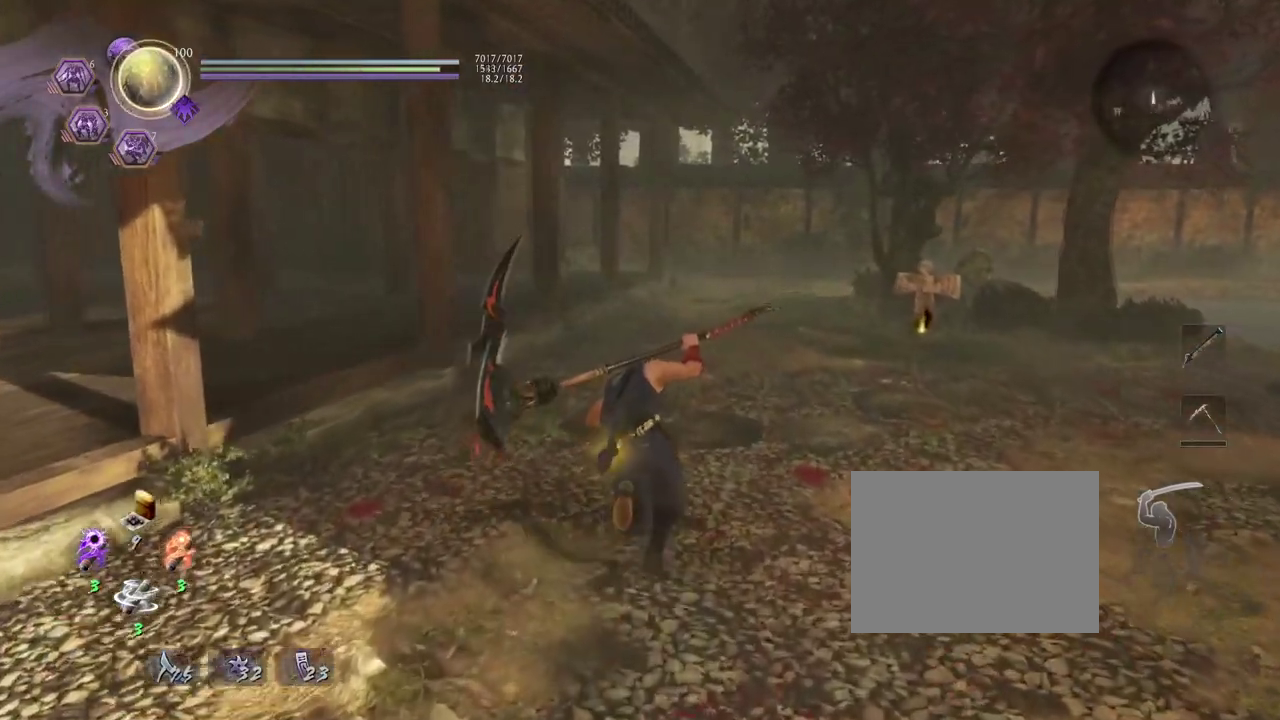
{"dt_ms": 700, "buttons": [], "left_stick": "center", "right_stick": "center", "events": [[83, "left_stick", "center"], [567, "CROSS", "down"], [683, "CROSS", "up"]]}
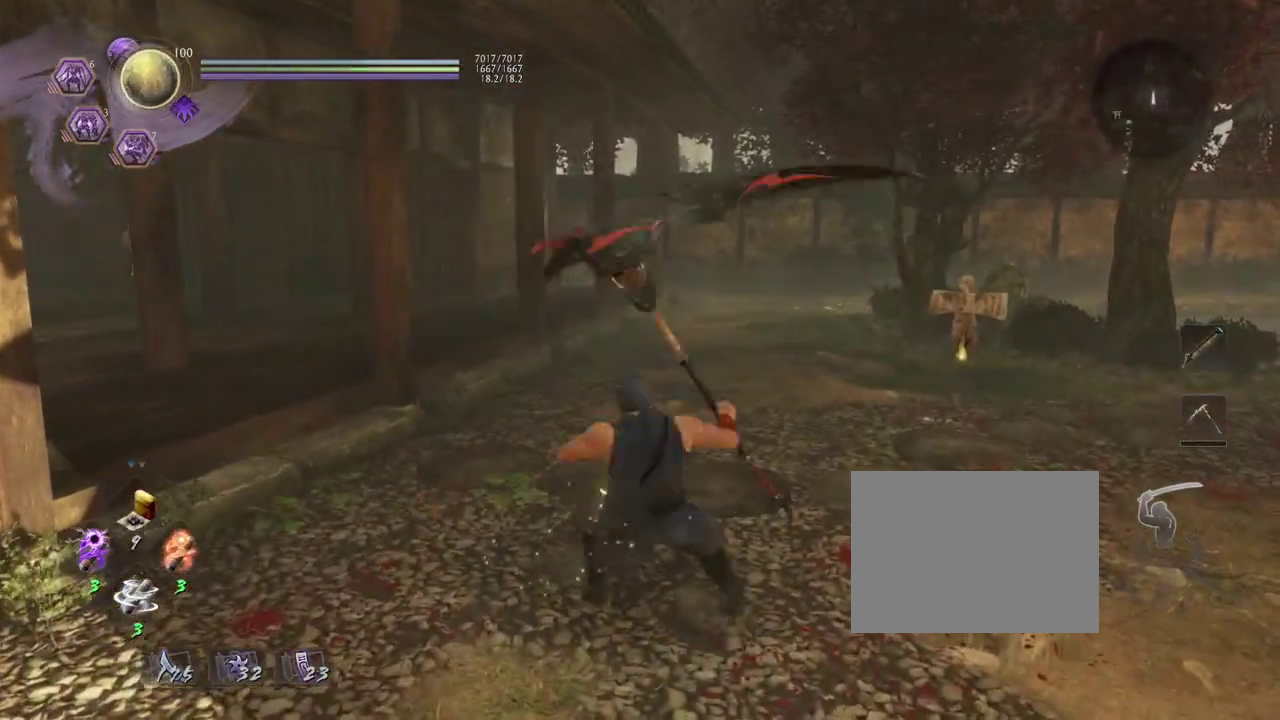
{"dt_ms": 400, "buttons": [], "left_stick": "center", "right_stick": "center", "events": [[117, "SQUARE", "down"], [200, "SQUARE", "up"], [300, "SQUARE", "down"], [400, "SQUARE", "up"]]}
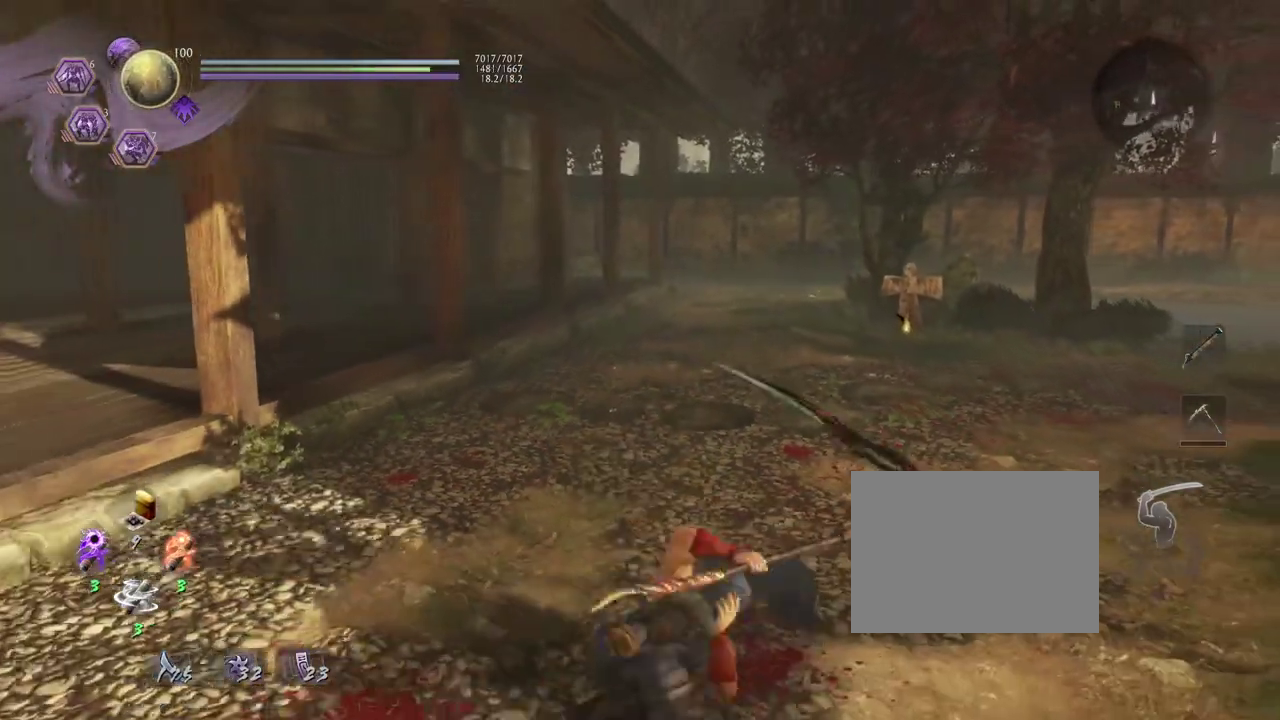
{"dt_ms": 400, "buttons": [], "left_stick": "center", "right_stick": "center", "events": []}
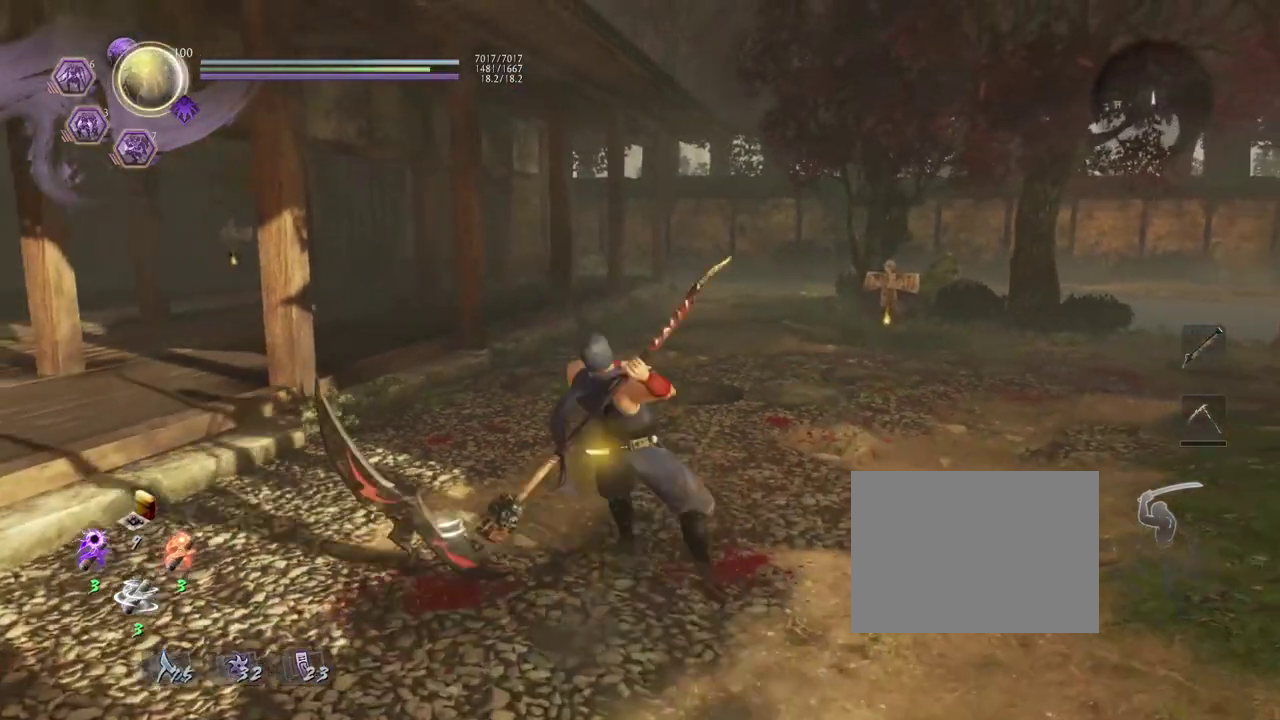
{"dt_ms": 700, "buttons": [], "left_stick": "center", "right_stick": "center", "events": []}
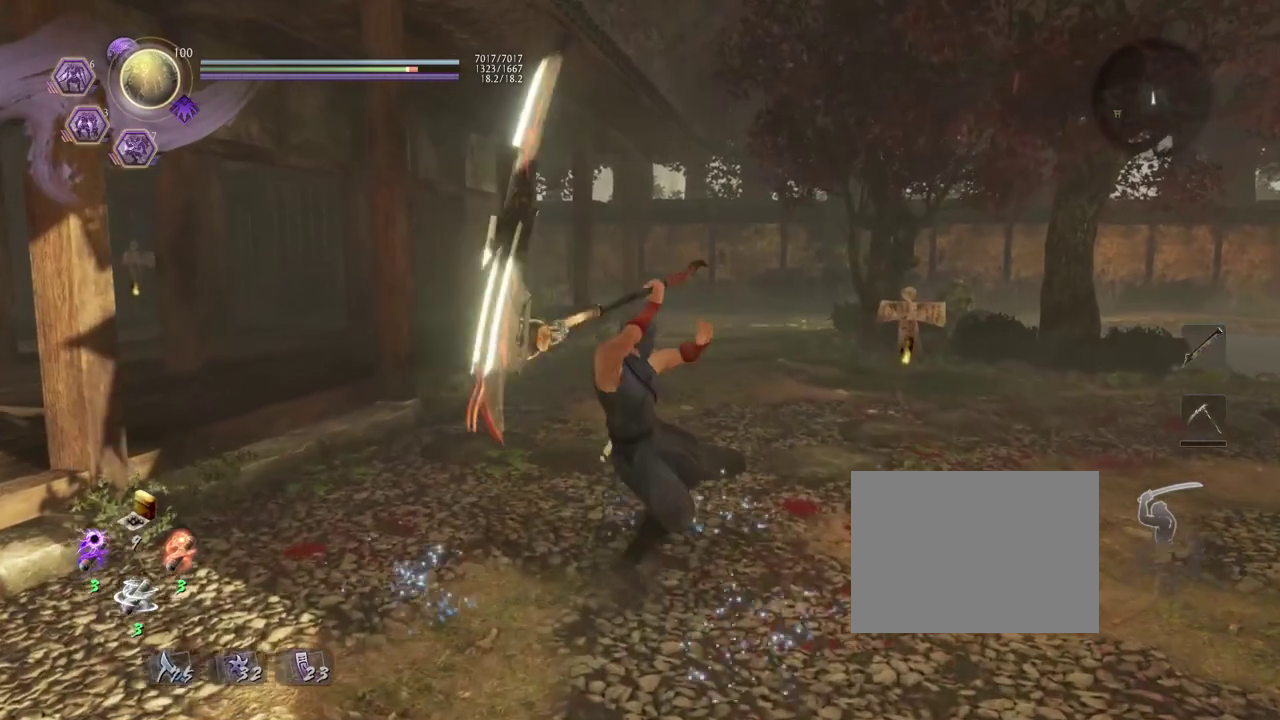
{"dt_ms": 400, "buttons": [], "left_stick": "center", "right_stick": "center", "events": [[133, "R1", "down"], [300, "R1", "up"]]}
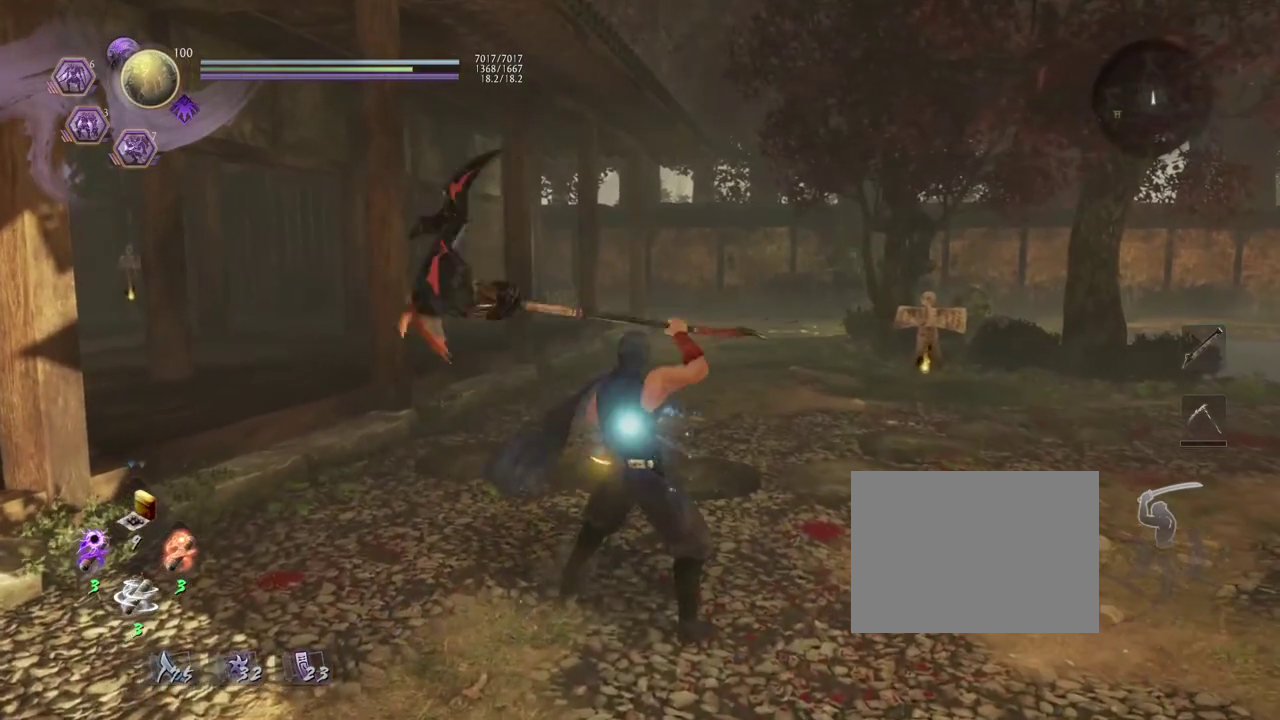
{"dt_ms": 500, "buttons": ["SQUARE"], "left_stick": "center", "right_stick": "center", "events": [[117, "CROSS", "down"], [233, "CROSS", "up"], [400, "SQUARE", "down"]]}
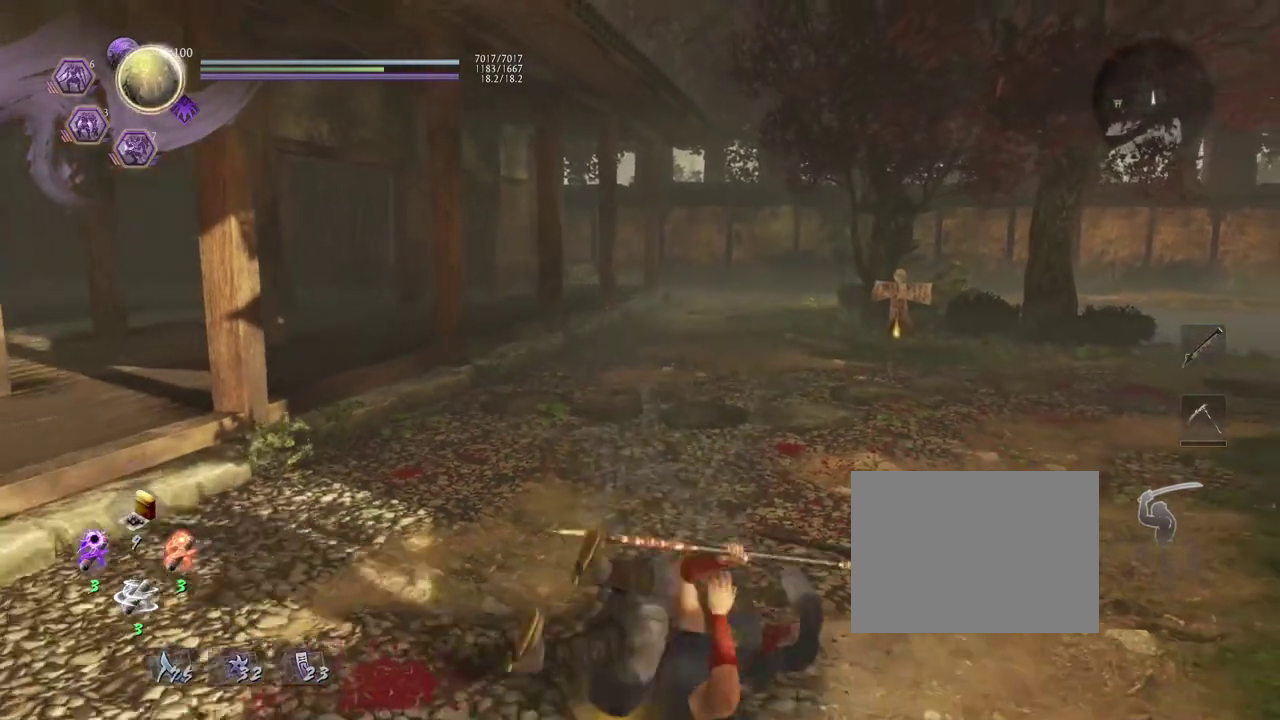
{"dt_ms": 700, "buttons": ["R1"], "left_stick": "center", "right_stick": "center", "events": [[33, "SQUARE", "up"], [133, "SQUARE", "down"], [233, "SQUARE", "up"], [317, "SQUARE", "down"], [433, "SQUARE", "up"], [683, "R1", "down"]]}
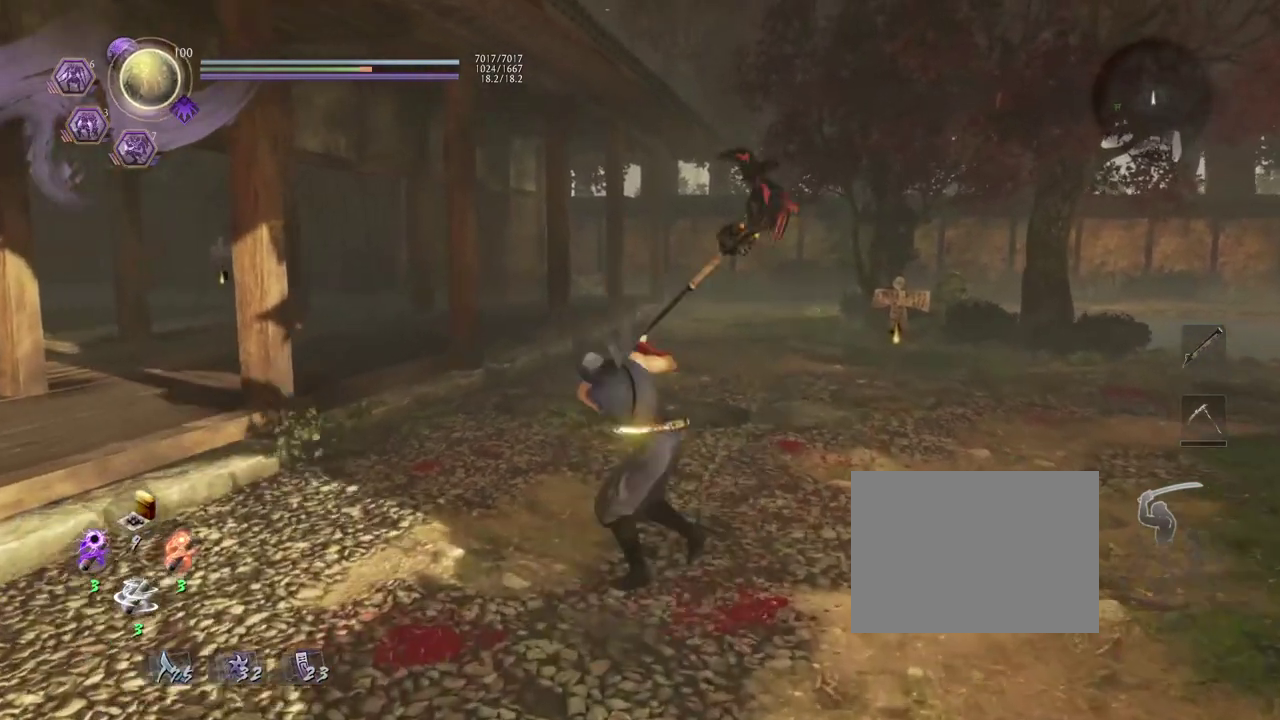
{"dt_ms": 300, "buttons": [], "left_stick": "center", "right_stick": "center", "events": [[33, "SQUARE", "down"], [100, "SQUARE", "up"], [150, "R1", "up"]]}
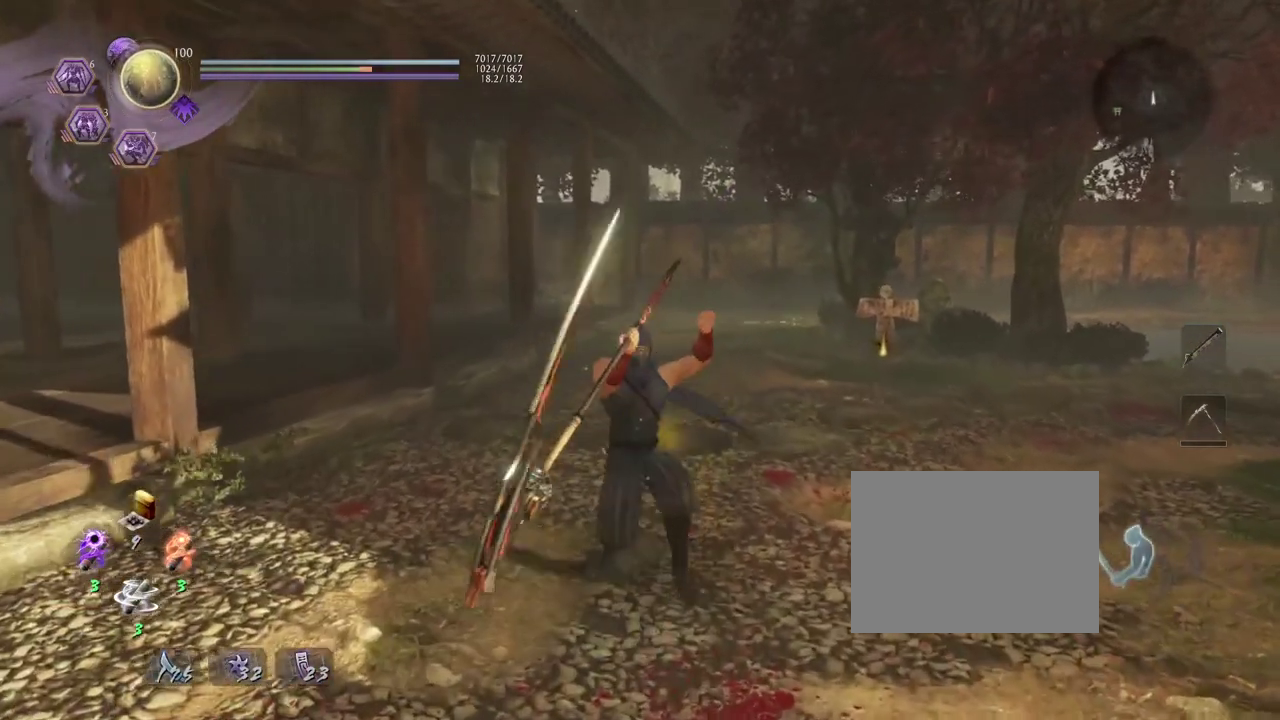
{"dt_ms": 400, "buttons": [], "left_stick": "center", "right_stick": "center", "events": []}
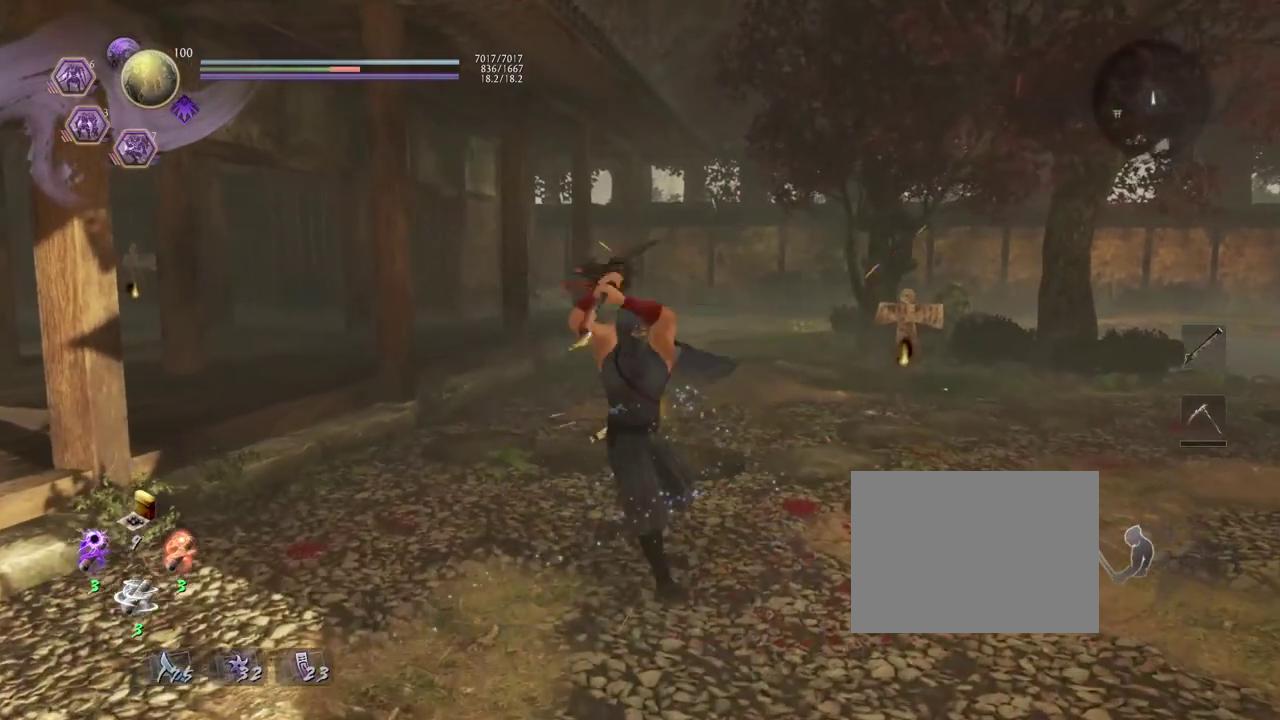
{"dt_ms": 800, "buttons": ["CROSS", "R1"], "left_stick": "center", "right_stick": "center", "events": [[717, "R1", "down"], [767, "CROSS", "down"]]}
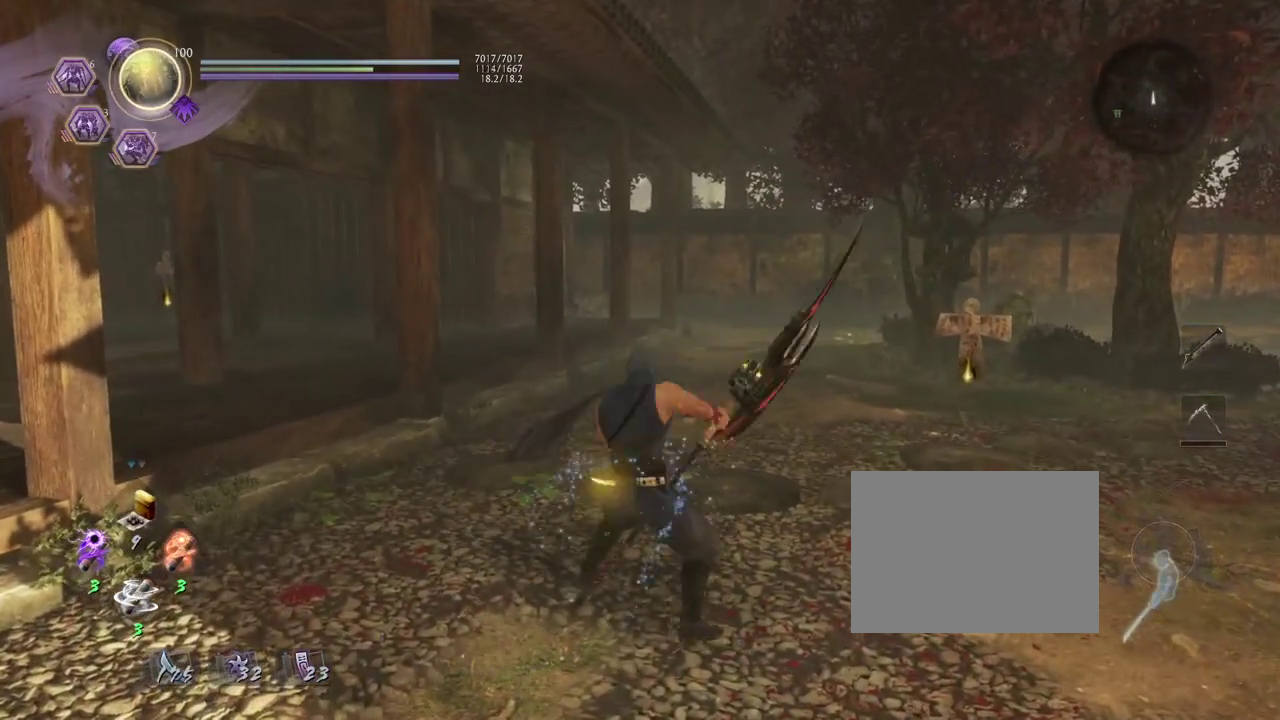
{"dt_ms": 300, "buttons": [], "left_stick": "center", "right_stick": "center", "events": [[100, "R1", "up"], [117, "CROSS", "up"]]}
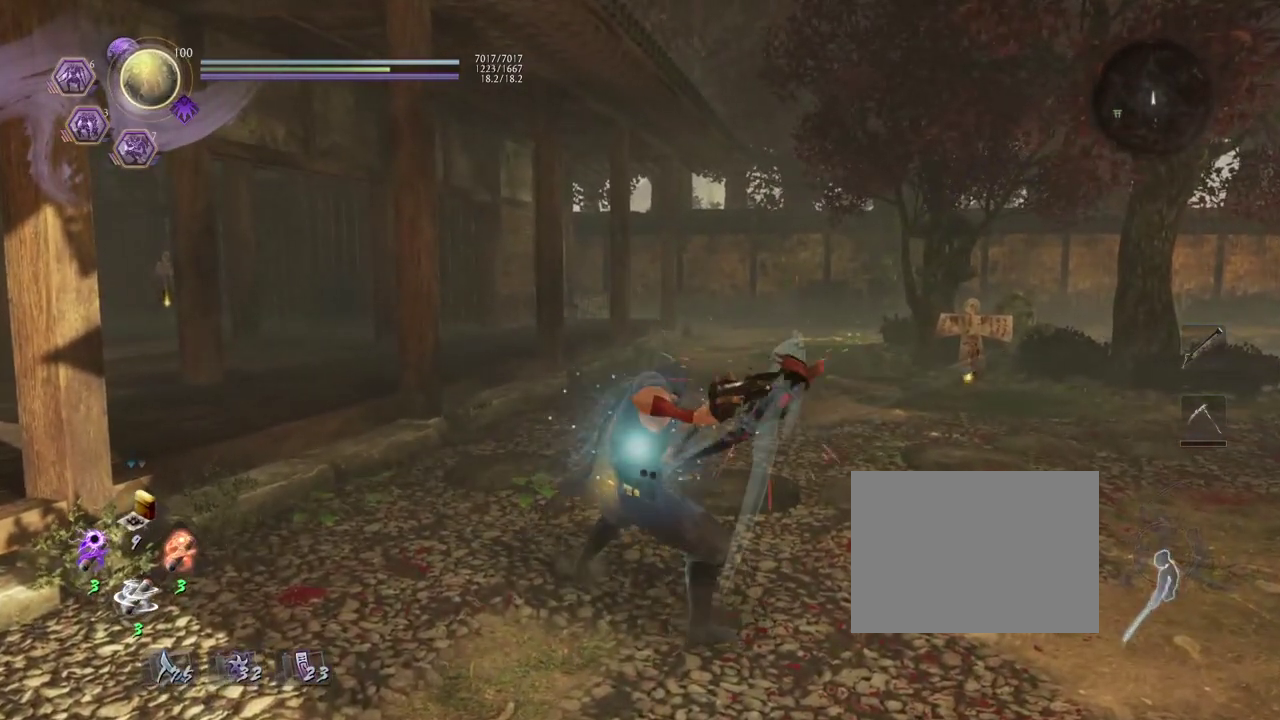
{"dt_ms": 500, "buttons": [], "left_stick": "center", "right_stick": "center", "events": []}
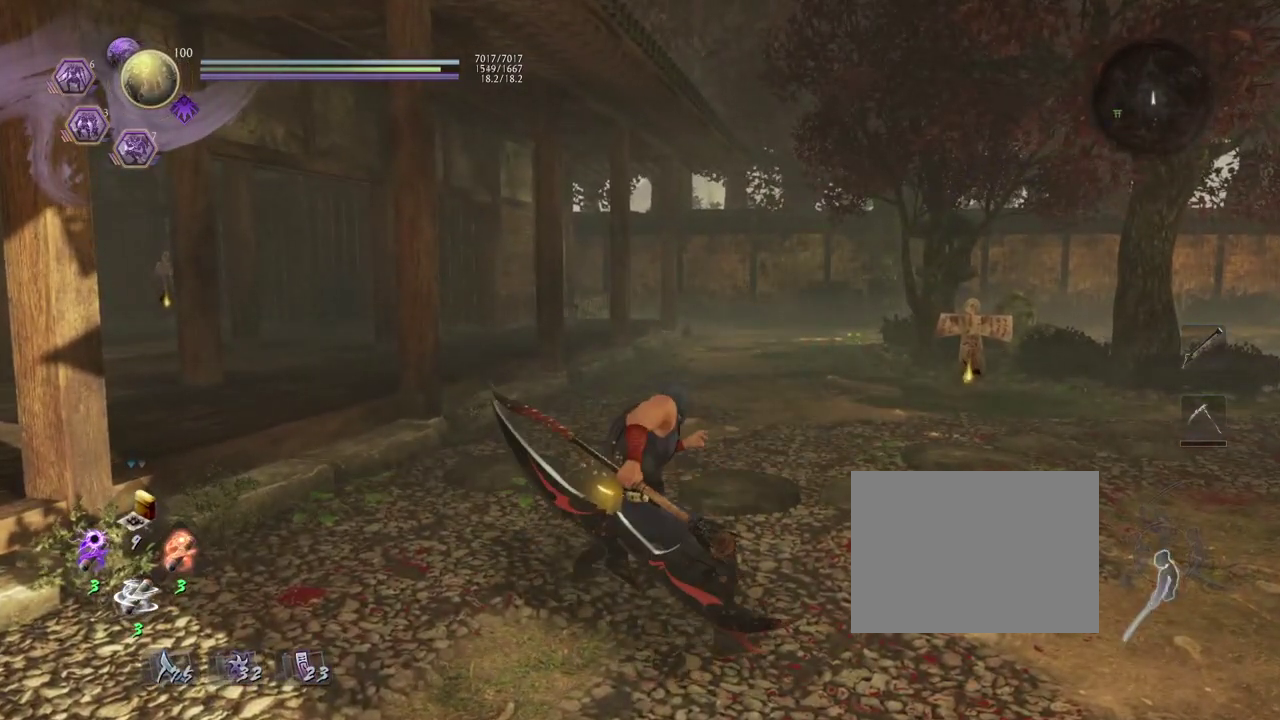
{"dt_ms": 500, "buttons": [], "left_stick": "center", "right_stick": "center", "events": []}
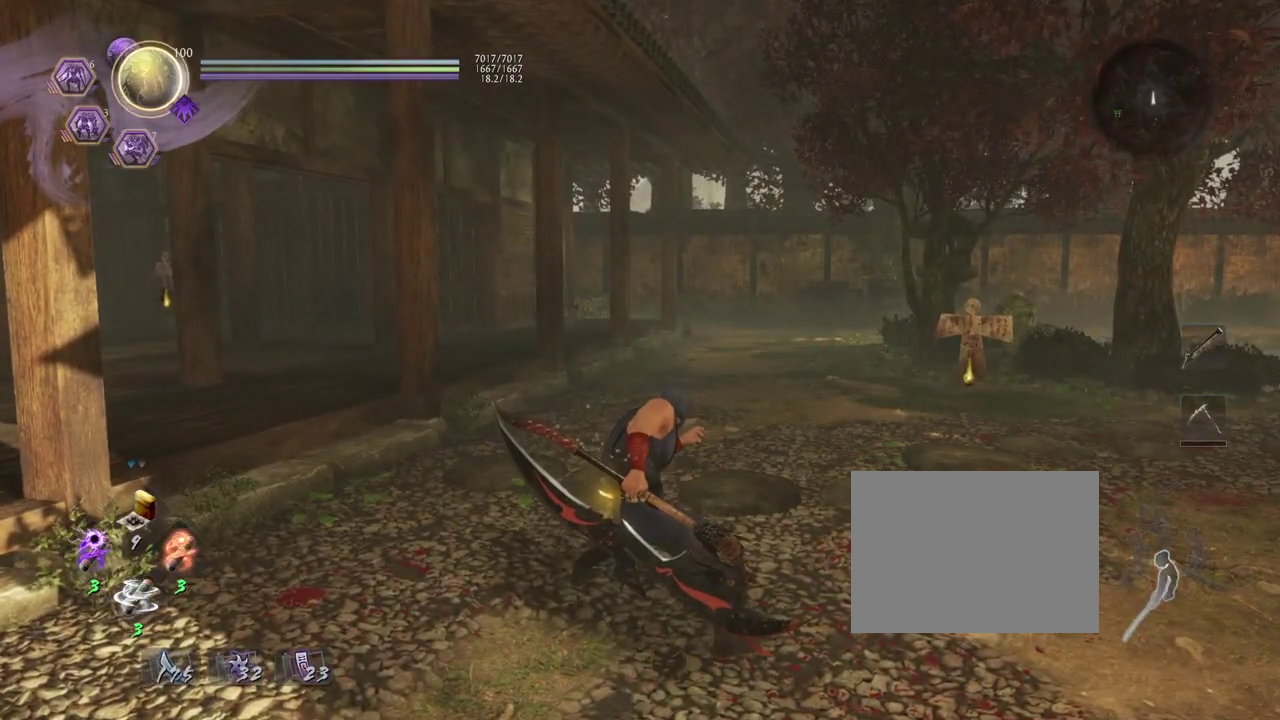
{"dt_ms": 500, "buttons": [], "left_stick": "center", "right_stick": "center", "events": []}
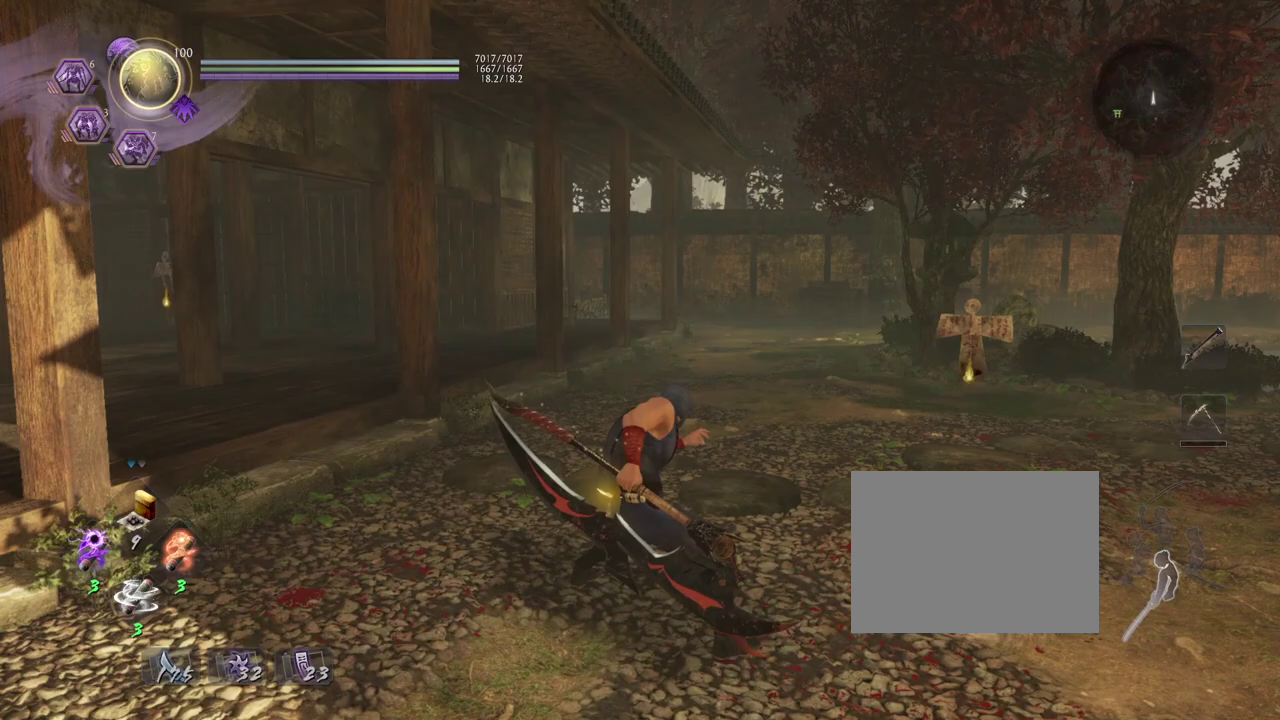
{"dt_ms": 500, "buttons": ["SQUARE", "R1"], "left_stick": "center", "right_stick": "center", "events": [[450, "R1", "down"], [483, "SQUARE", "down"]]}
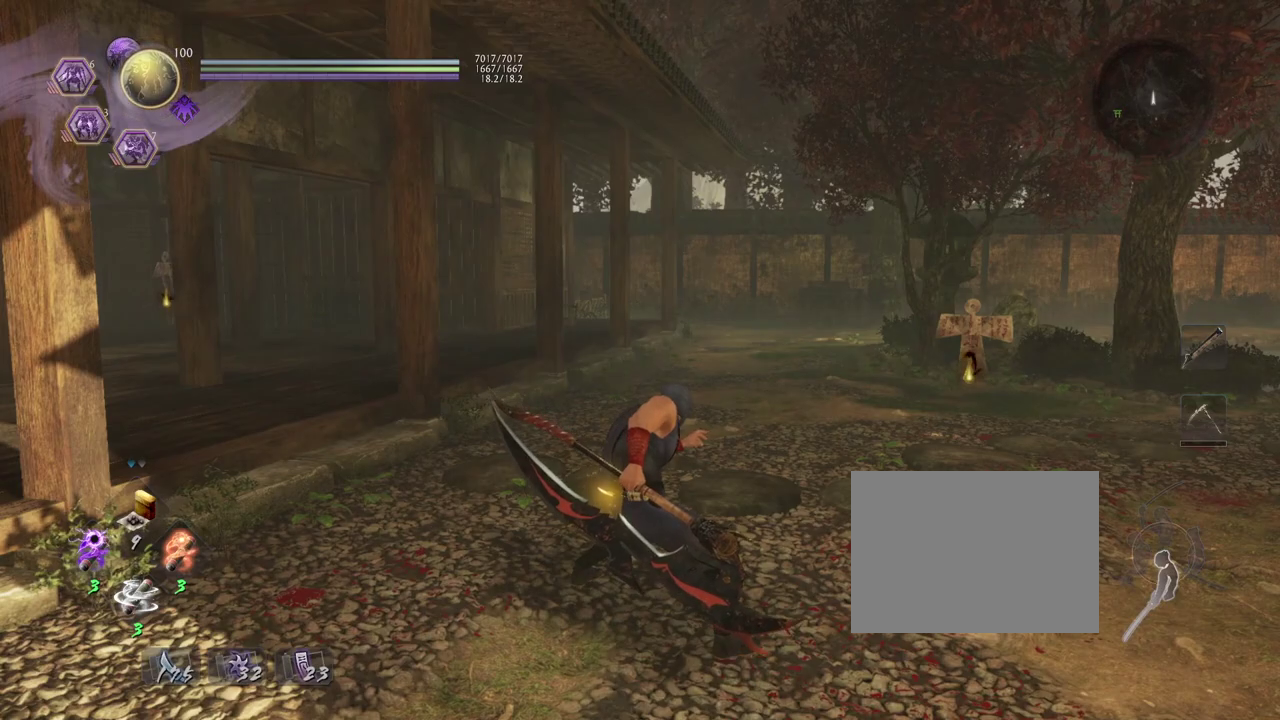
{"dt_ms": 300, "buttons": [], "left_stick": "center", "right_stick": "center", "events": [[117, "SQUARE", "up"], [133, "R1", "up"]]}
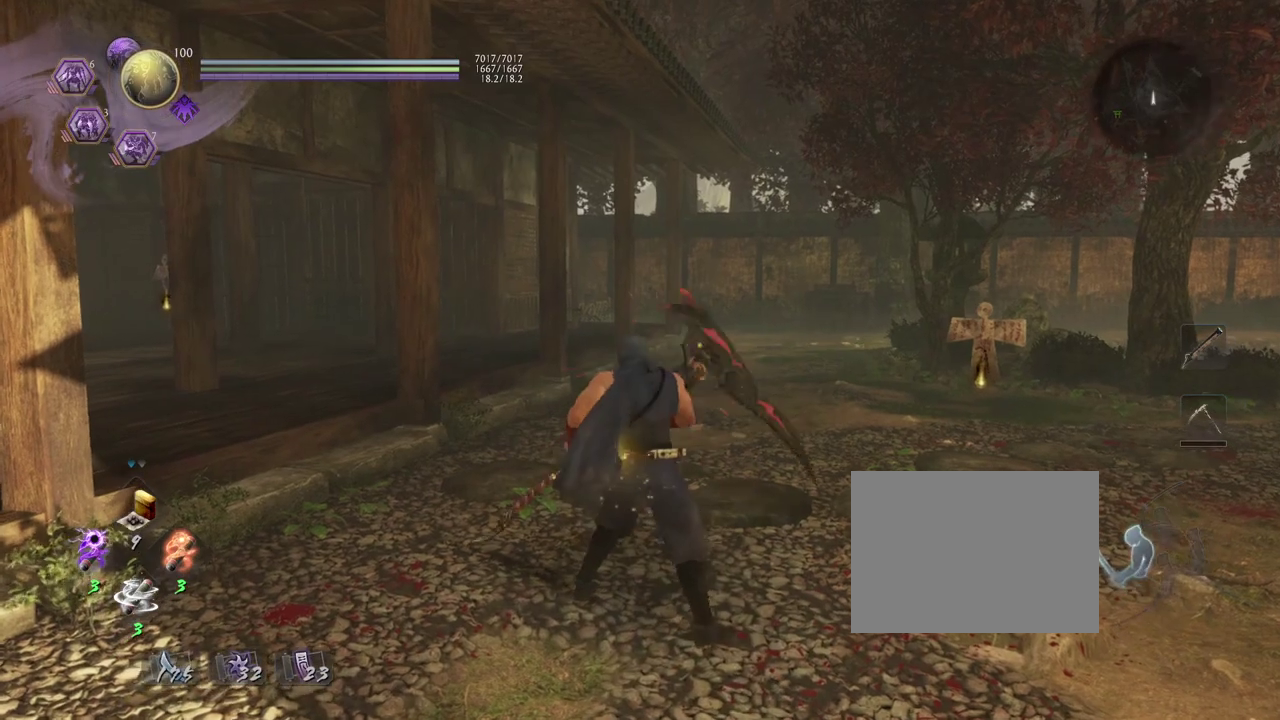
{"dt_ms": 800, "buttons": [], "left_stick": "center", "right_stick": "center", "events": [[50, "right_stick", "down-left"], [233, "right_stick", "center"], [400, "CROSS", "down"], [517, "CROSS", "up"], [650, "SQUARE", "down"], [783, "SQUARE", "up"]]}
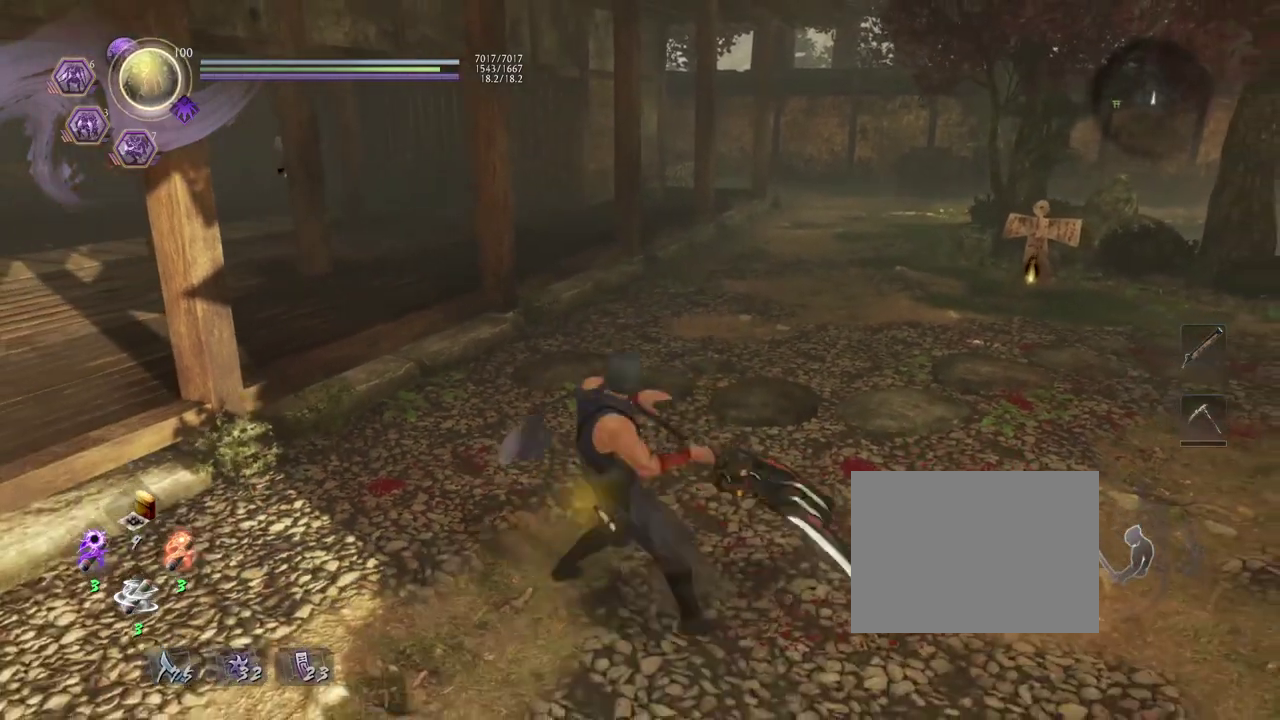
{"dt_ms": 400, "buttons": [], "left_stick": "center", "right_stick": "center", "events": []}
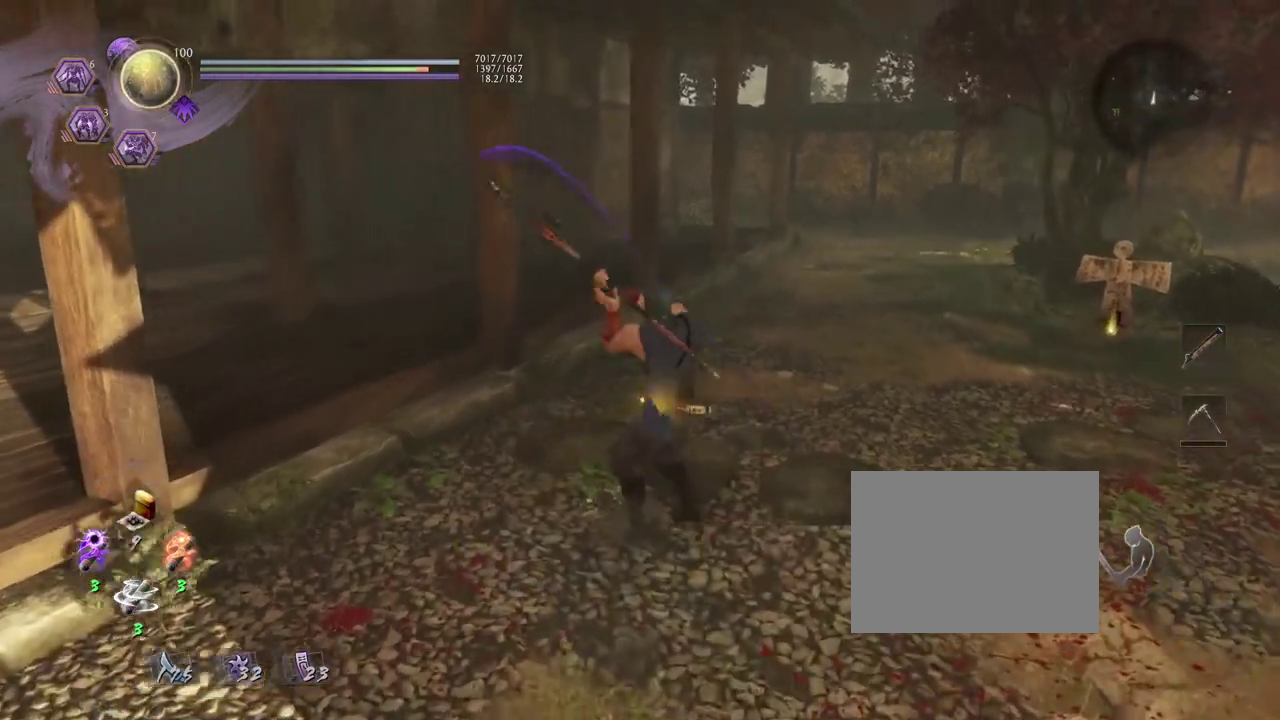
{"dt_ms": 300, "buttons": [], "left_stick": "center", "right_stick": "center", "events": [[200, "CROSS", "down"], [300, "CROSS", "up"]]}